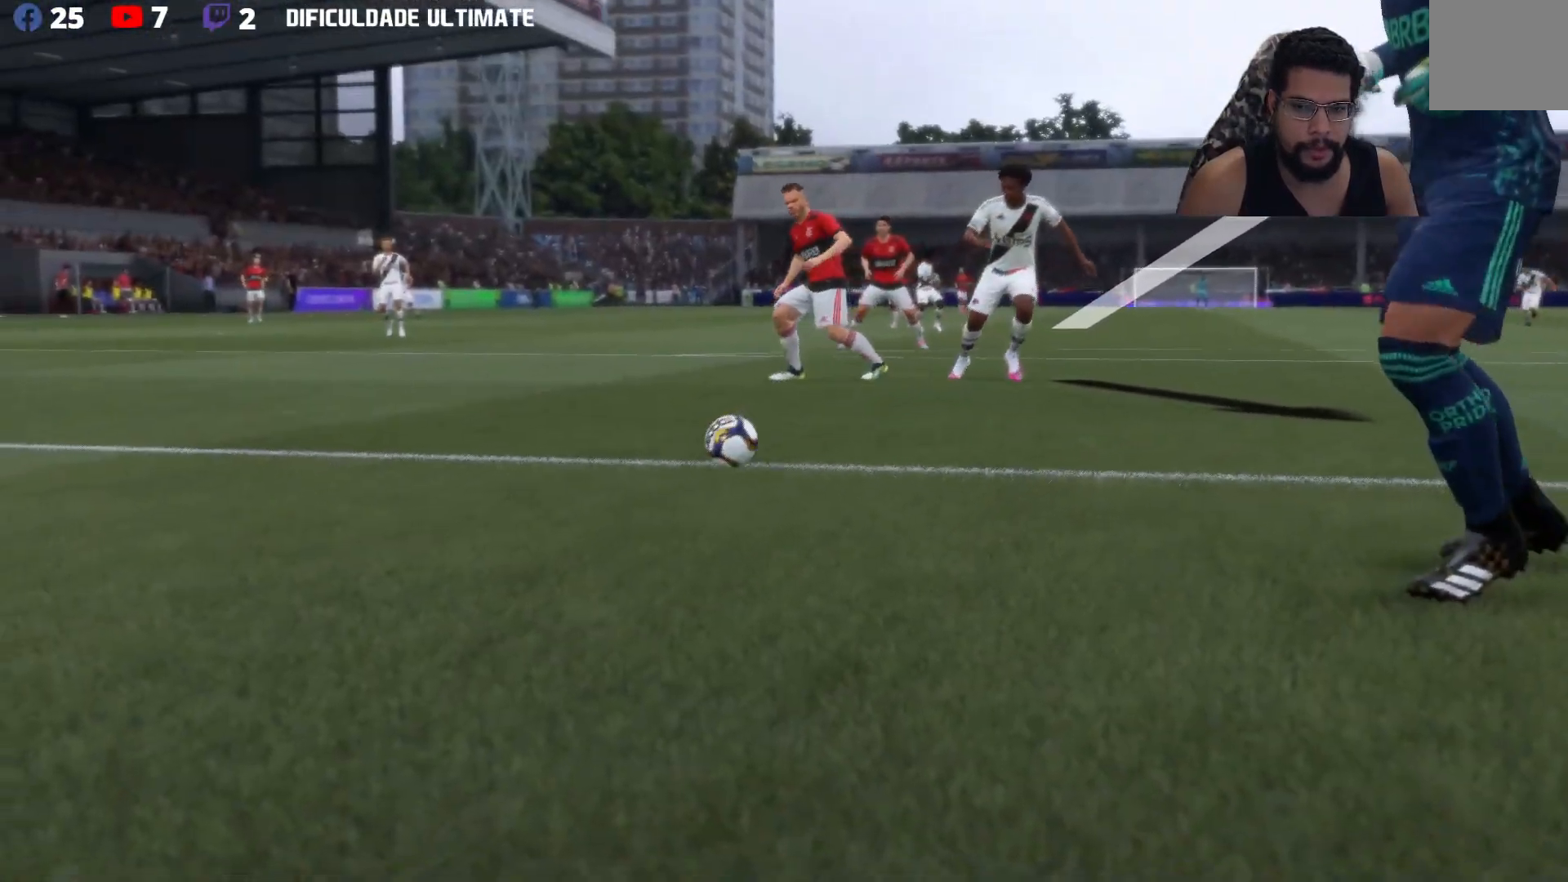
Gameplay with a controller (Xbox layout); each line is a JSON object with the inputs held at the frame after it. "events" lists button and stick changes between this image and that frame as [ms after this image, input, new state], when the widget could be followed in between. Not read: R3.
{"buttons": [], "left_stick": "down", "right_stick": "center", "events": [[50, "left_stick", "center"], [317, "left_stick", "down"]]}
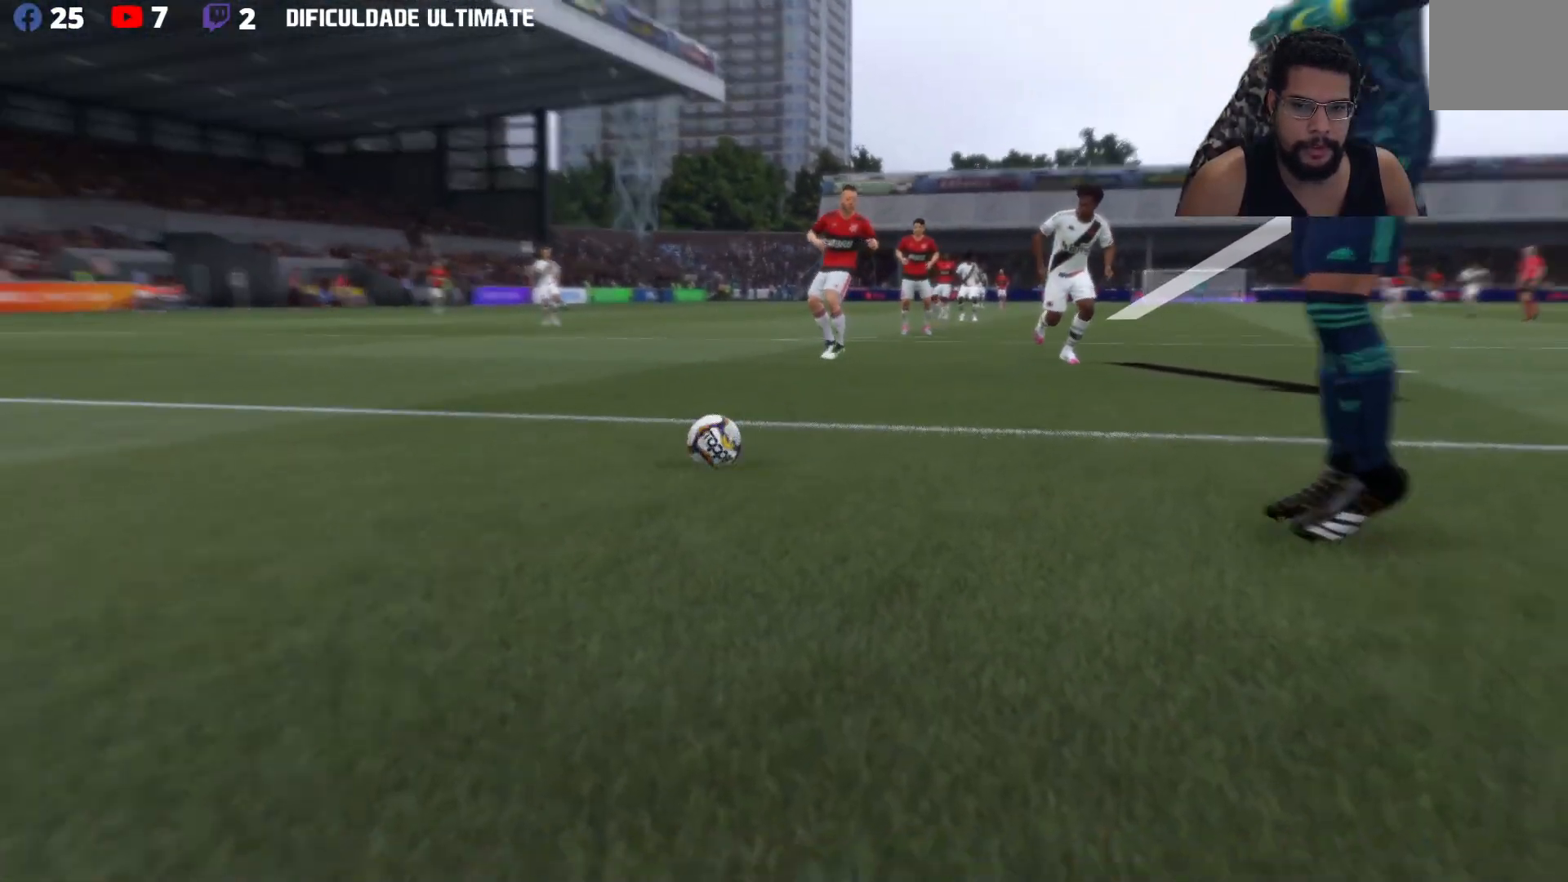
{"buttons": [], "left_stick": "down", "right_stick": "center", "events": [[101, "left_stick", "center"], [484, "left_stick", "down"]]}
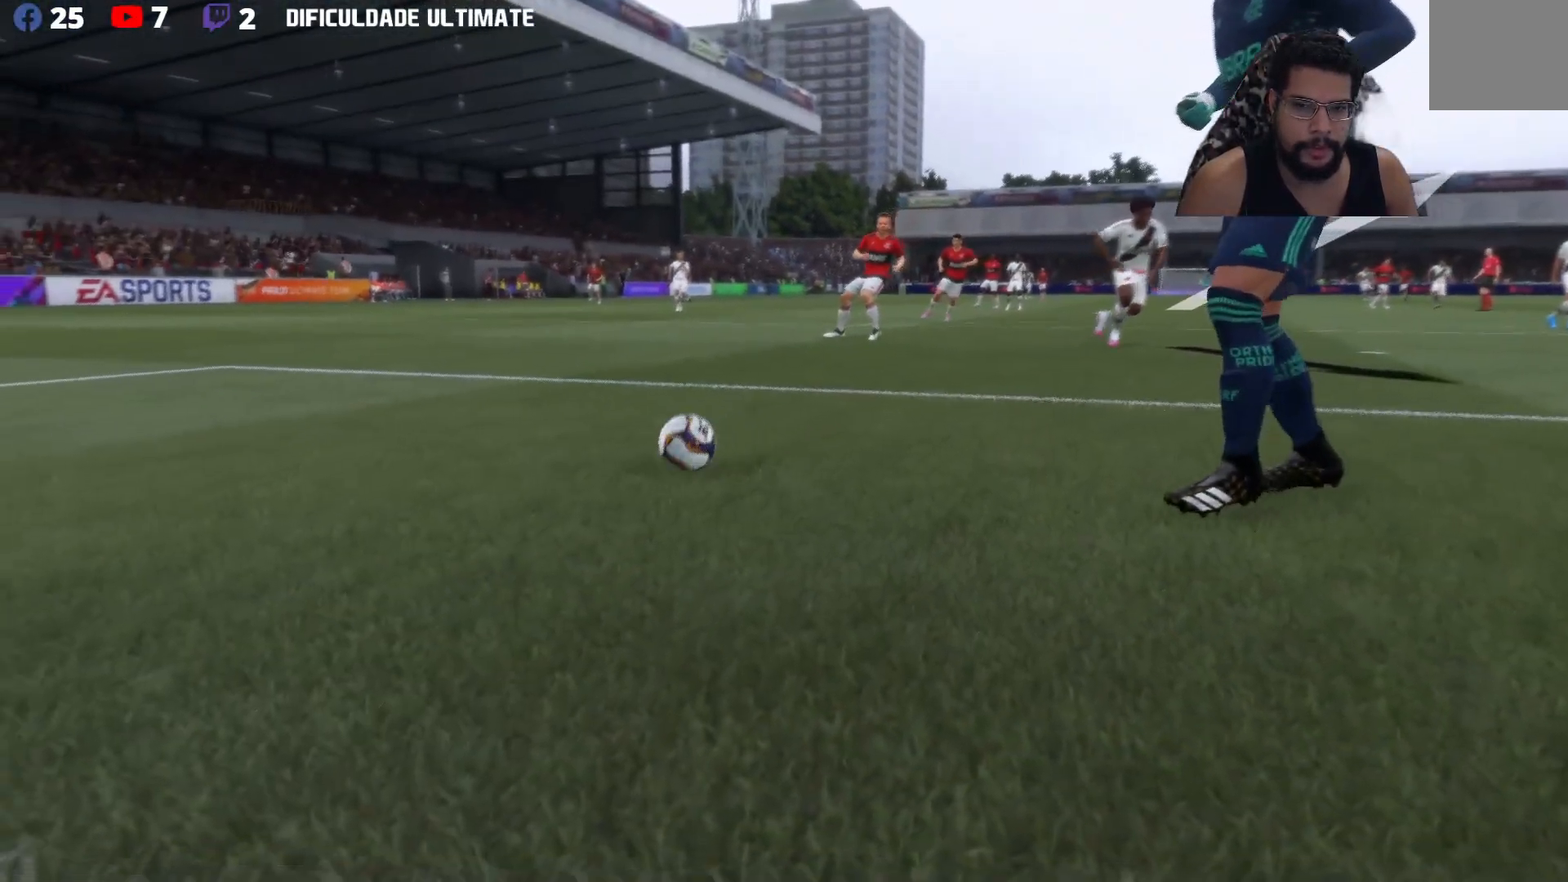
{"buttons": [], "left_stick": "center", "right_stick": "center", "events": [[450, "left_stick", "center"]]}
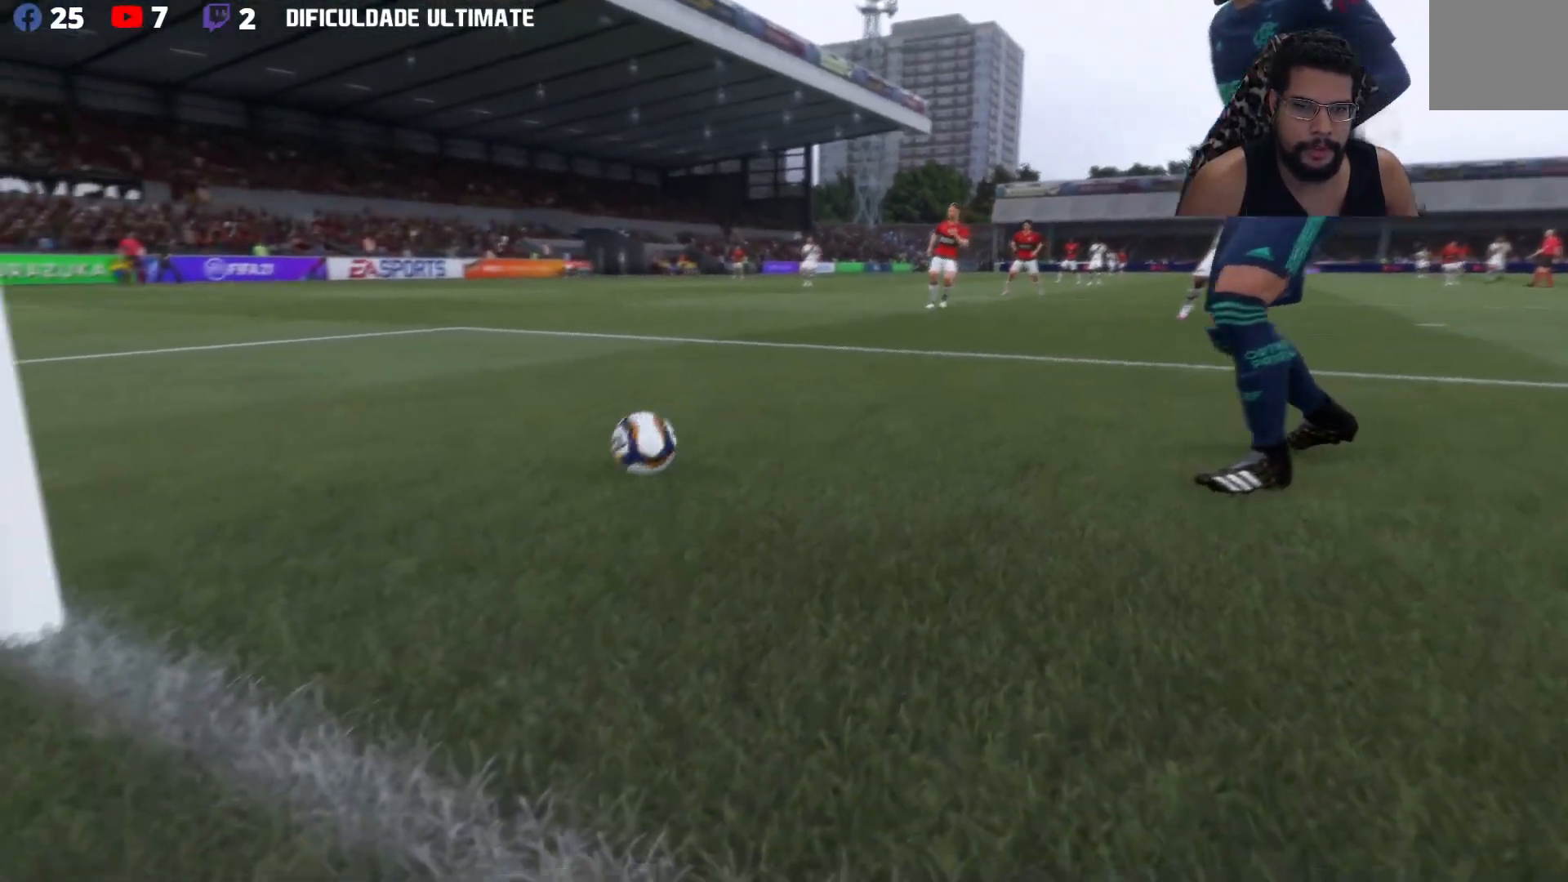
{"buttons": [], "left_stick": "center", "right_stick": "center", "events": []}
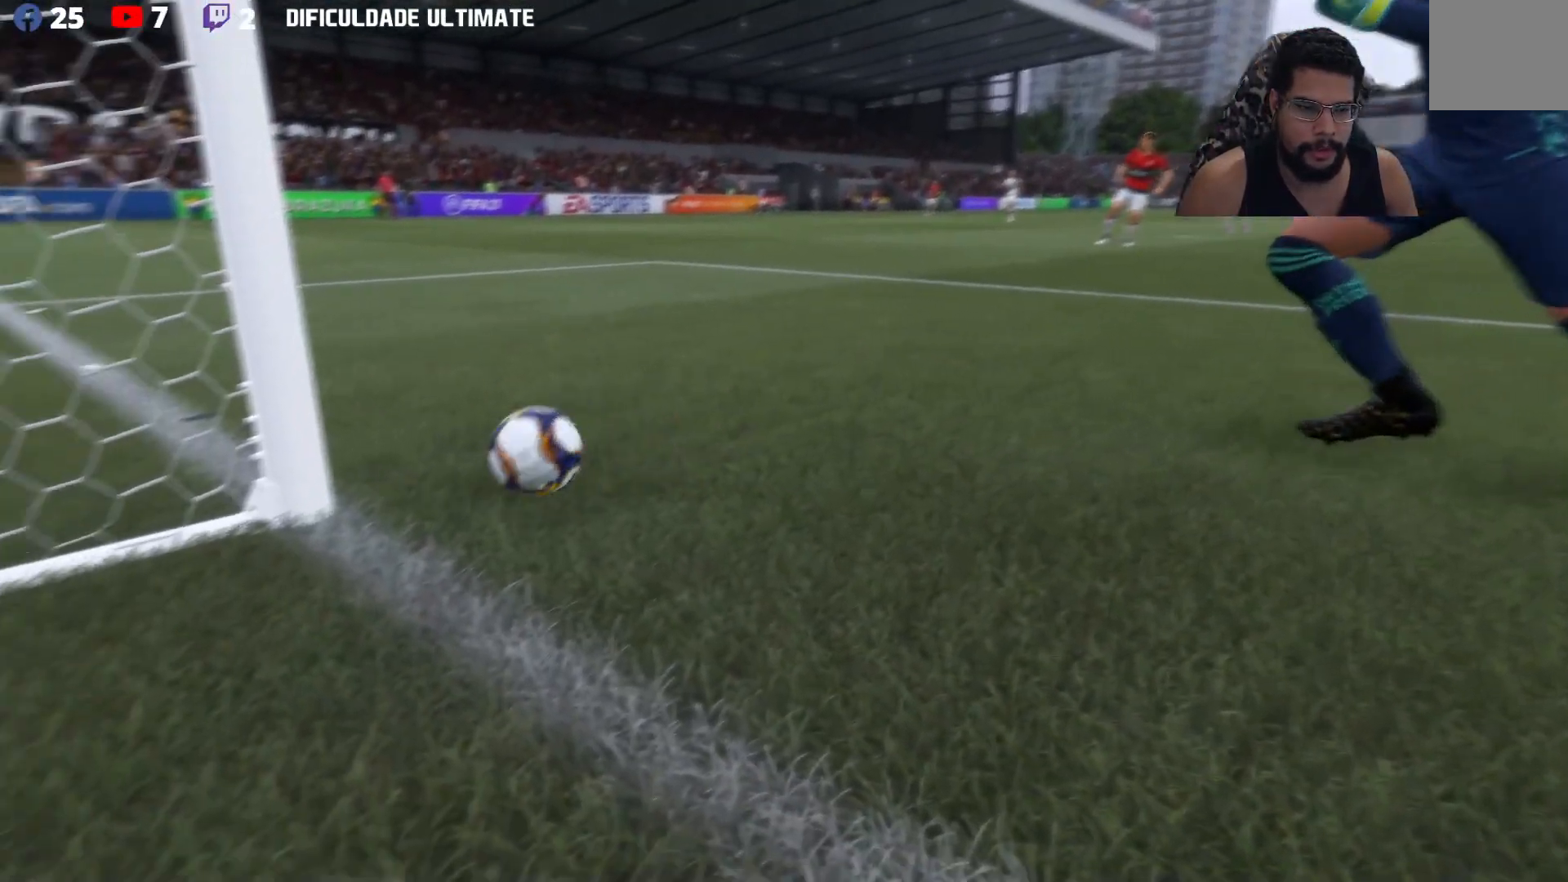
{"buttons": [], "left_stick": "center", "right_stick": "center", "events": []}